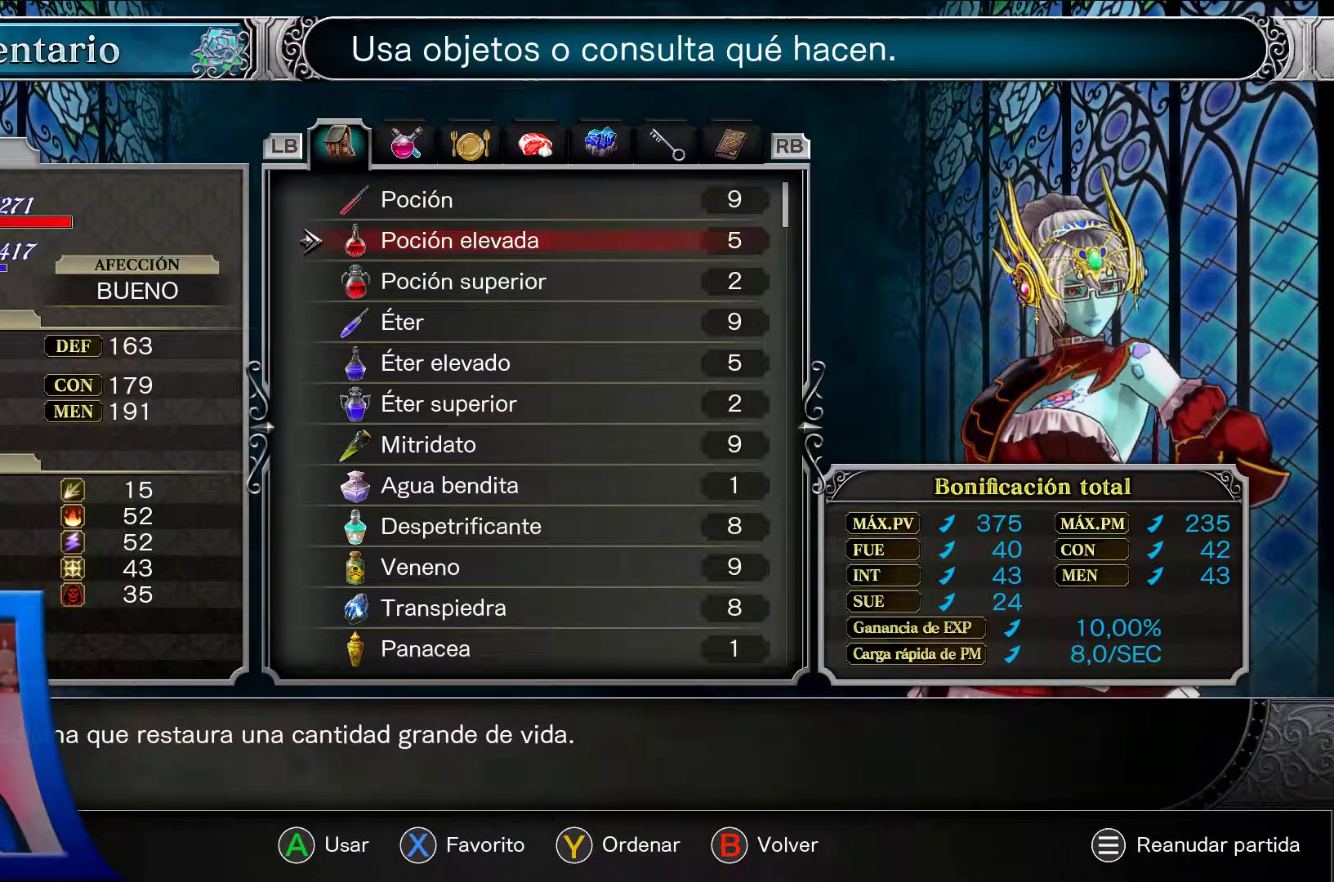
Gameplay with a controller (Xbox layout); each line is a JSON object with the inputs held at the frame after it (dt_ms = milliseconds from this image to that frame). "events" lists button and stick changes between this image and that frame as [ms after this image, input, new state], when the widget could be followed in between. Not read: L3 R3.
{"dt_ms": 500, "buttons": [], "left_stick": "center", "right_stick": "center"}
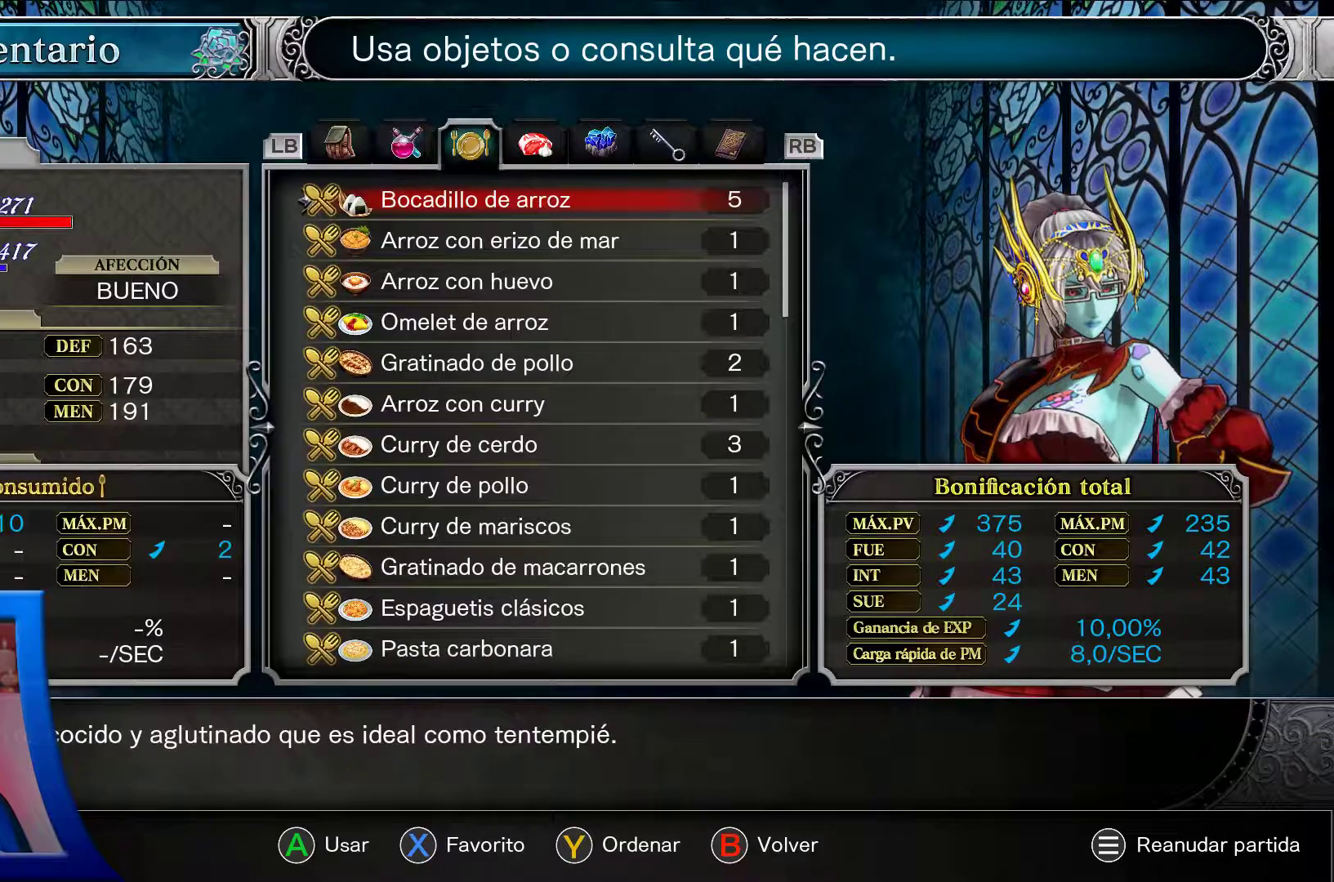
{"dt_ms": 500, "buttons": [], "left_stick": "center", "right_stick": "center", "events": []}
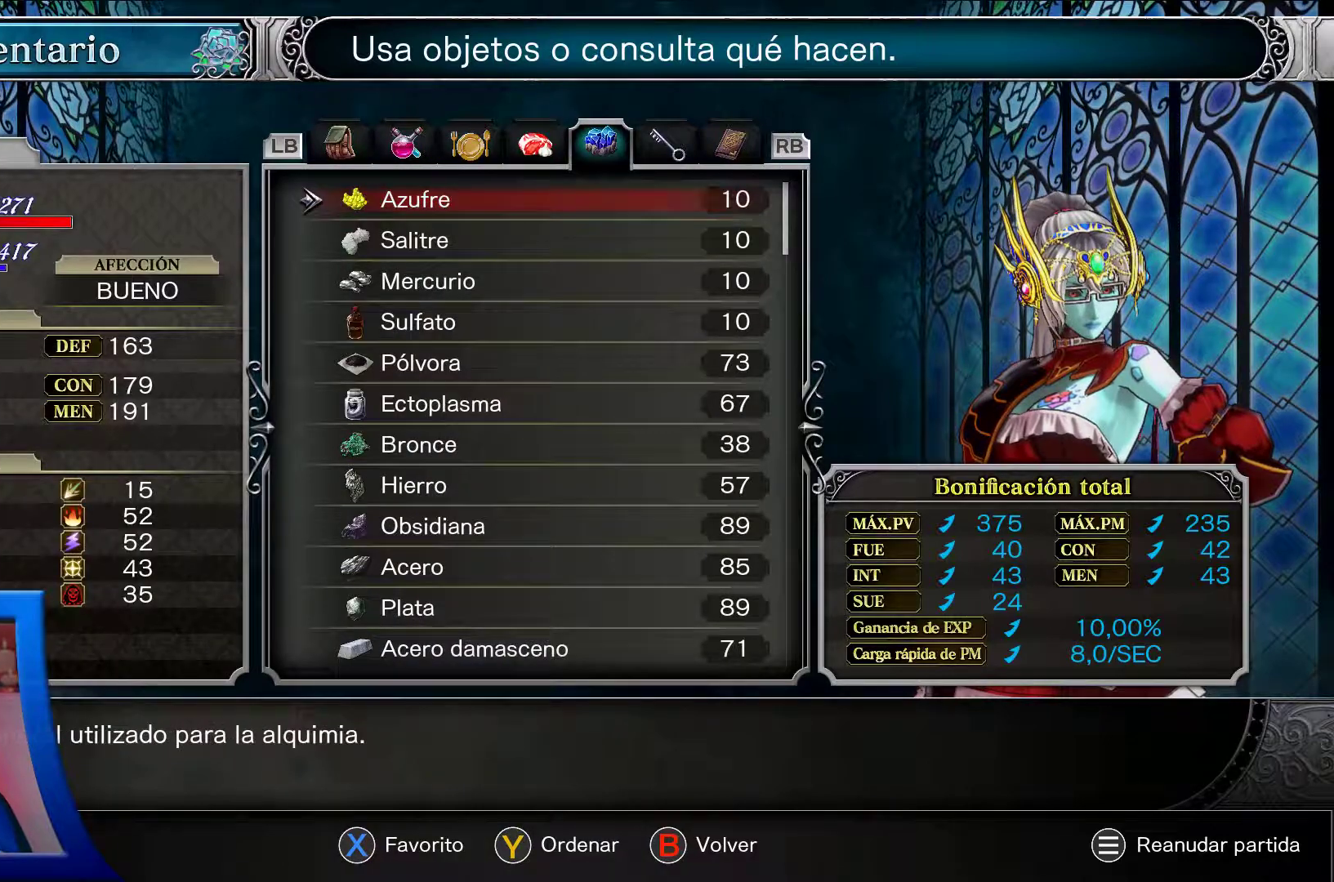
{"dt_ms": 500, "buttons": [], "left_stick": "center", "right_stick": "center", "events": []}
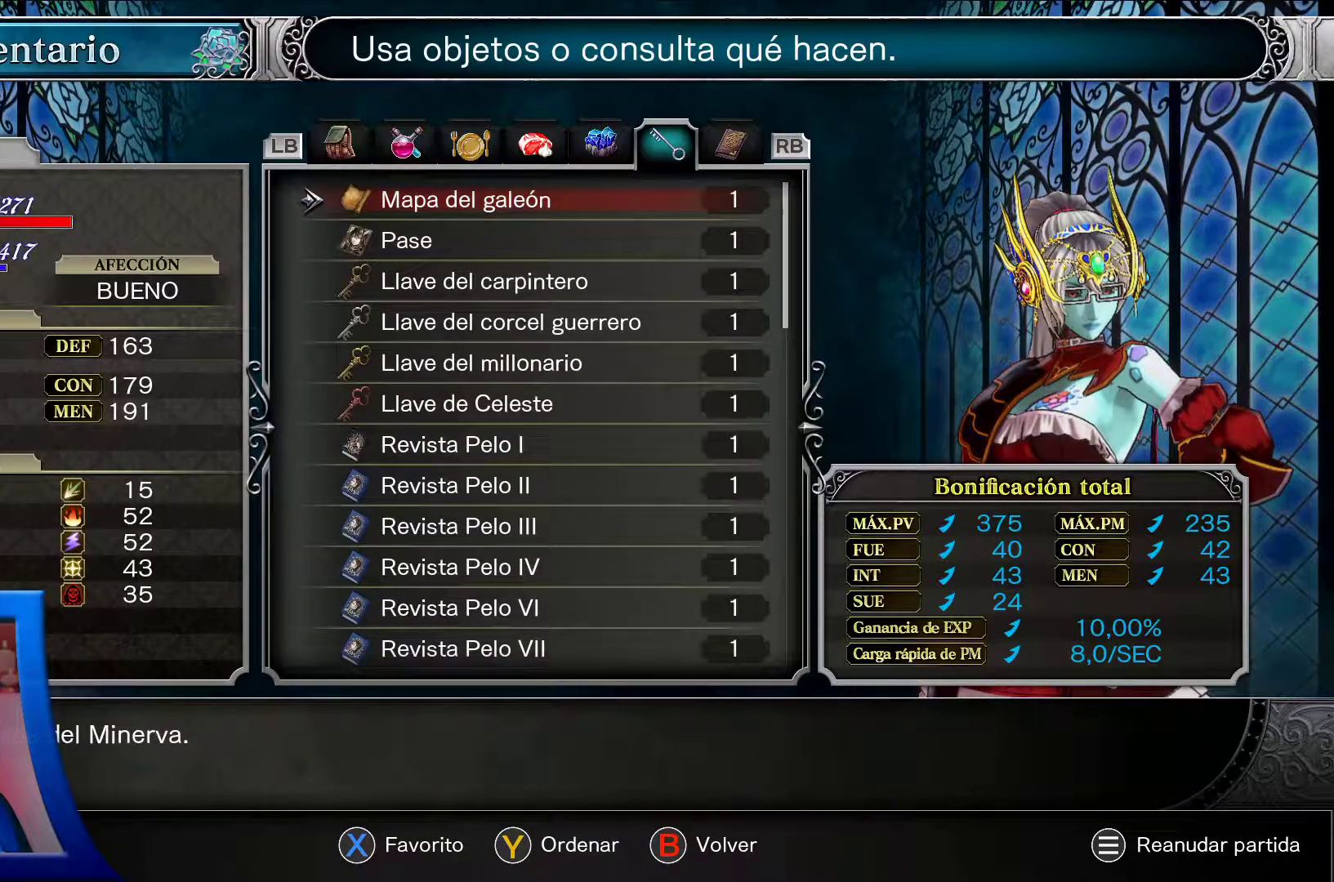
{"dt_ms": 500, "buttons": [], "left_stick": "center", "right_stick": "center", "events": []}
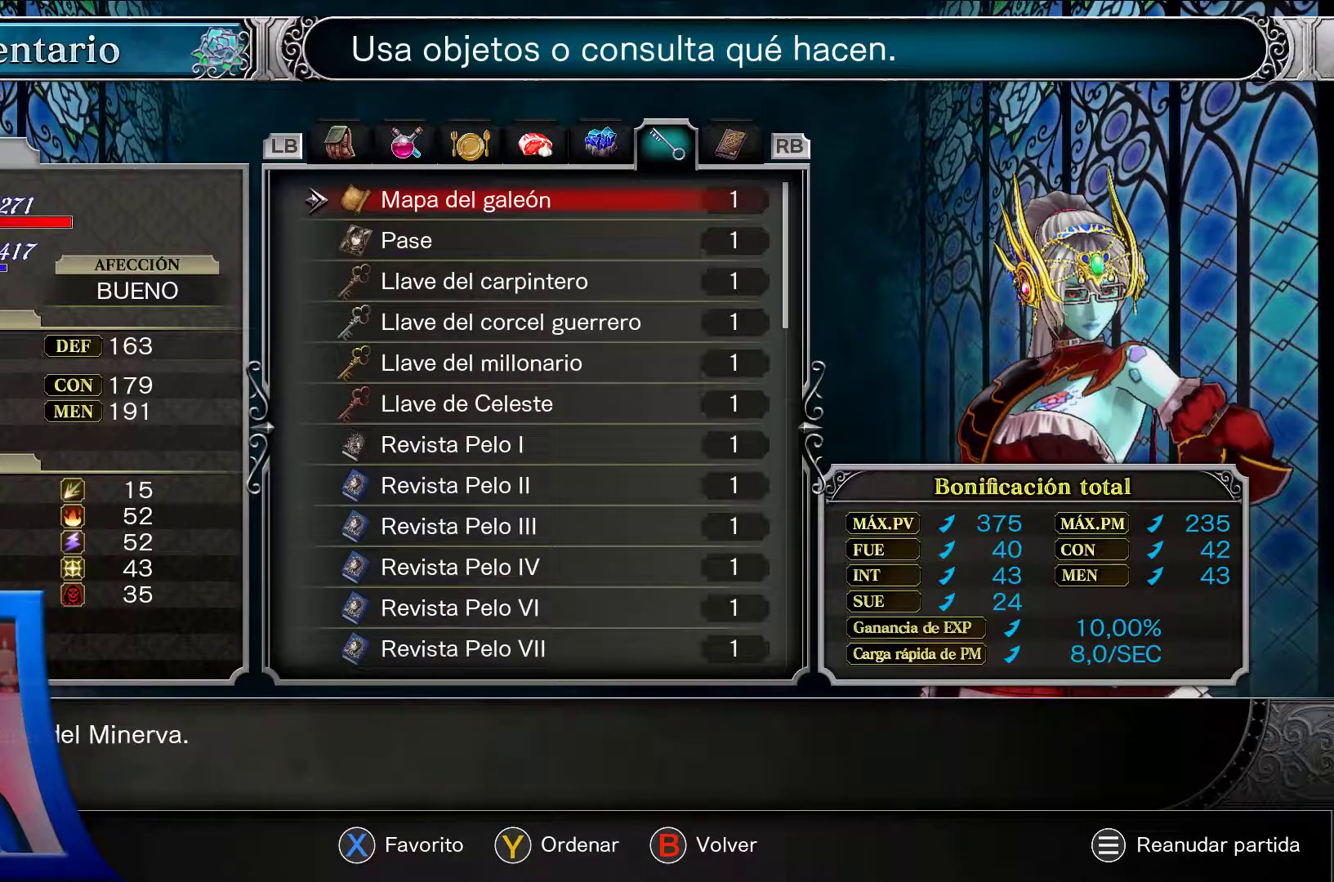
{"dt_ms": 500, "buttons": [], "left_stick": "center", "right_stick": "center", "events": []}
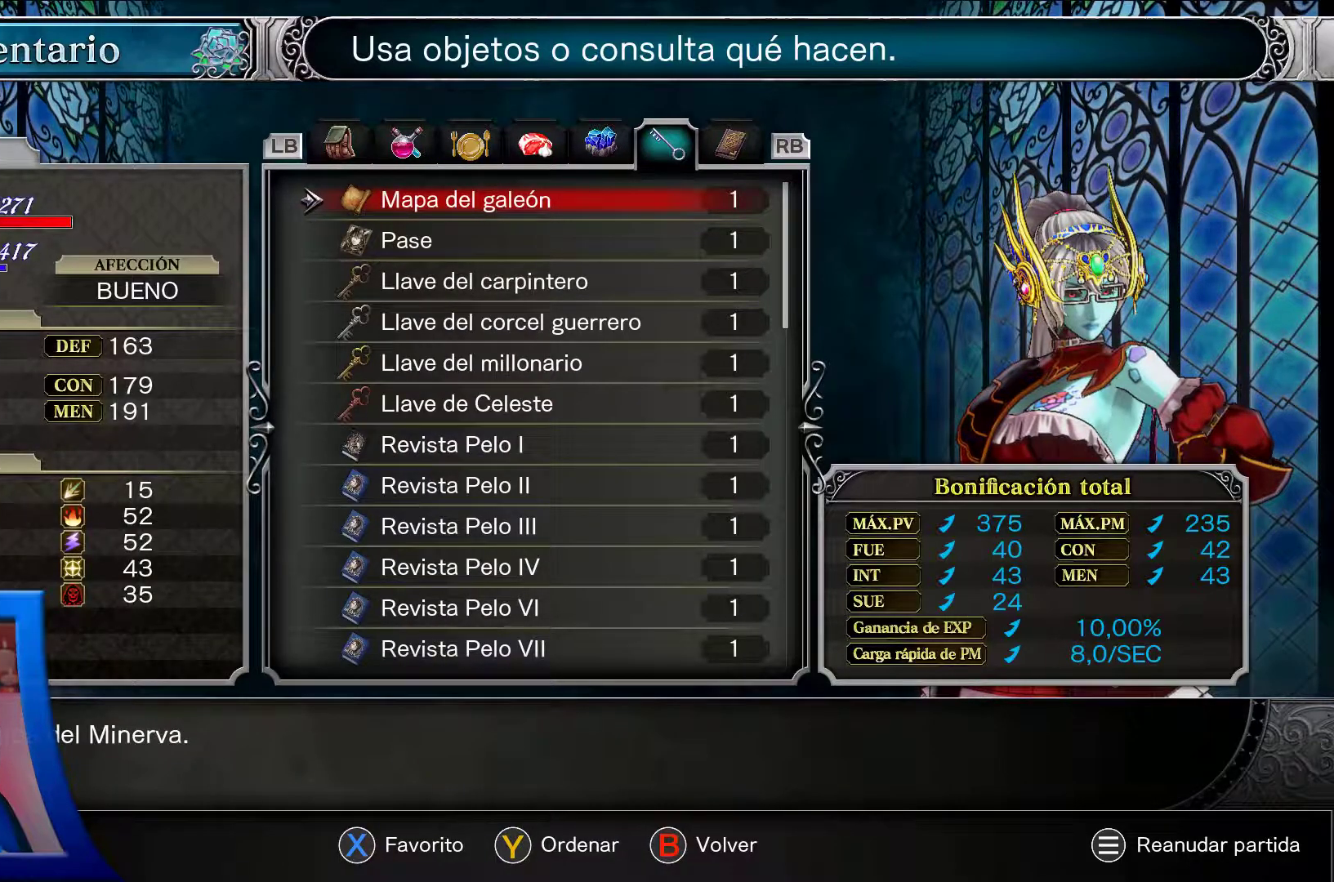
{"dt_ms": 500, "buttons": [], "left_stick": "center", "right_stick": "center", "events": []}
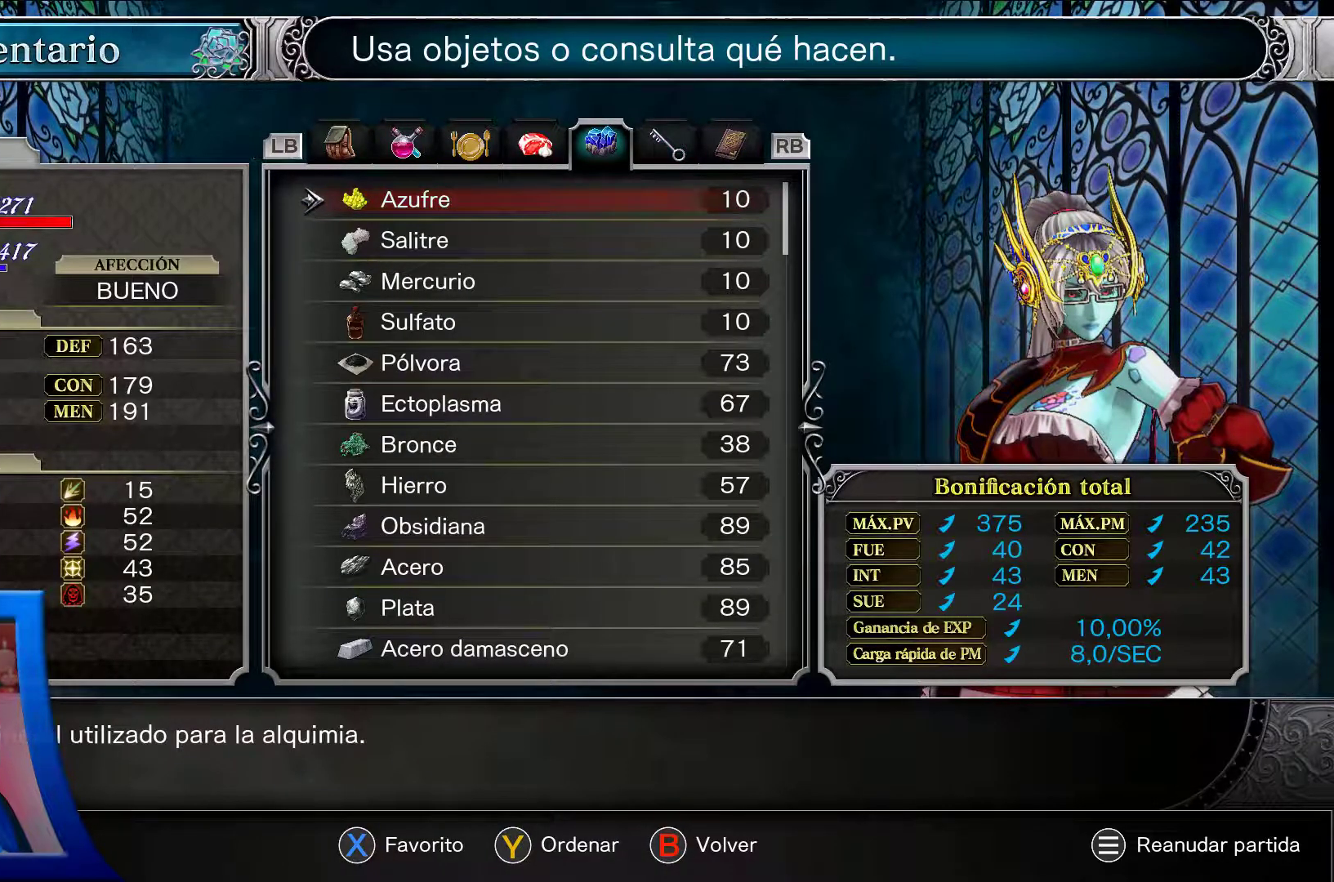
{"dt_ms": 500, "buttons": [], "left_stick": "center", "right_stick": "center", "events": []}
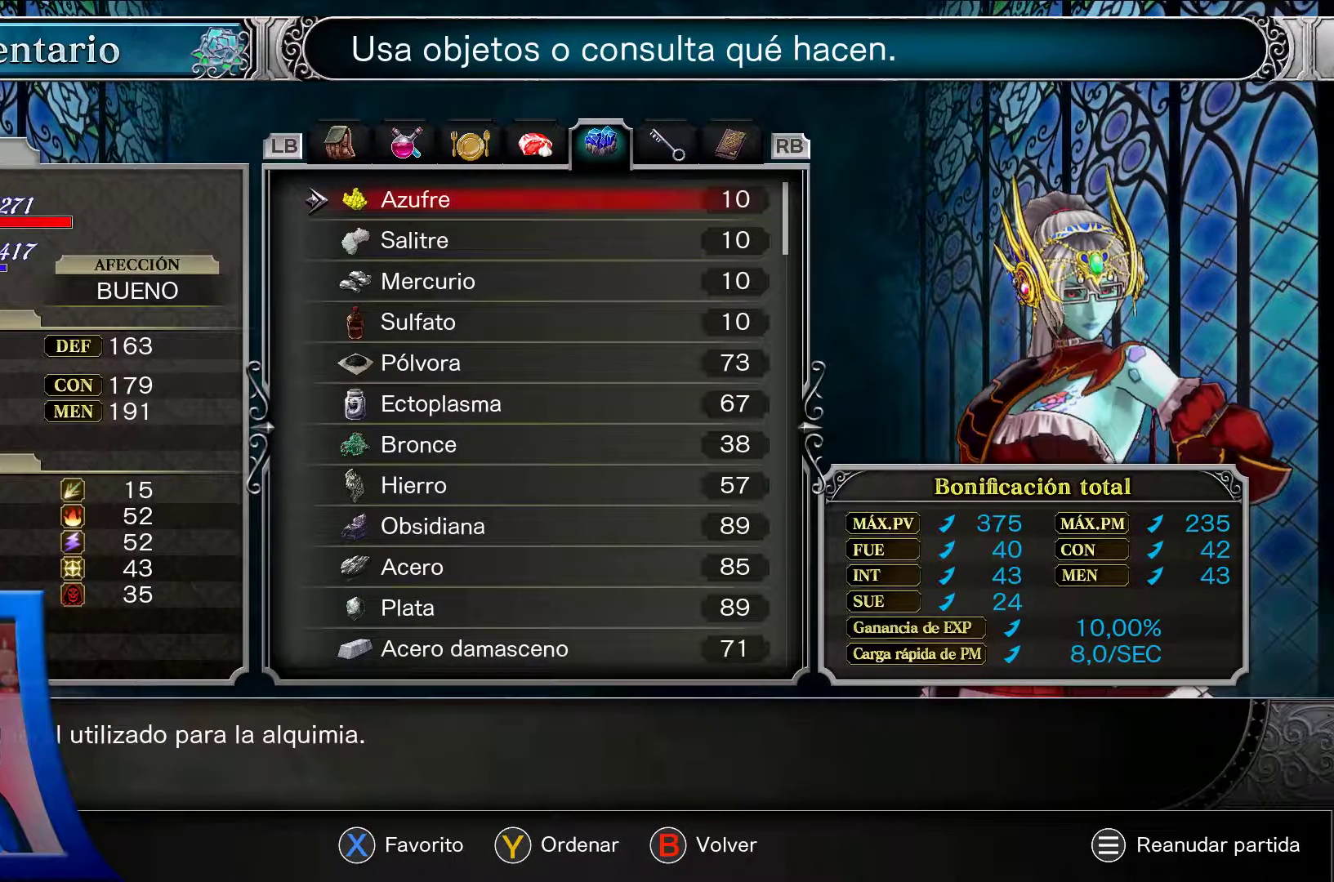
{"dt_ms": 500, "buttons": ["DPAD_UP"], "left_stick": "center", "right_stick": "center", "events": [[17, "DPAD_UP", "down"], [367, "DPAD_UP", "up"], [467, "DPAD_UP", "down"]]}
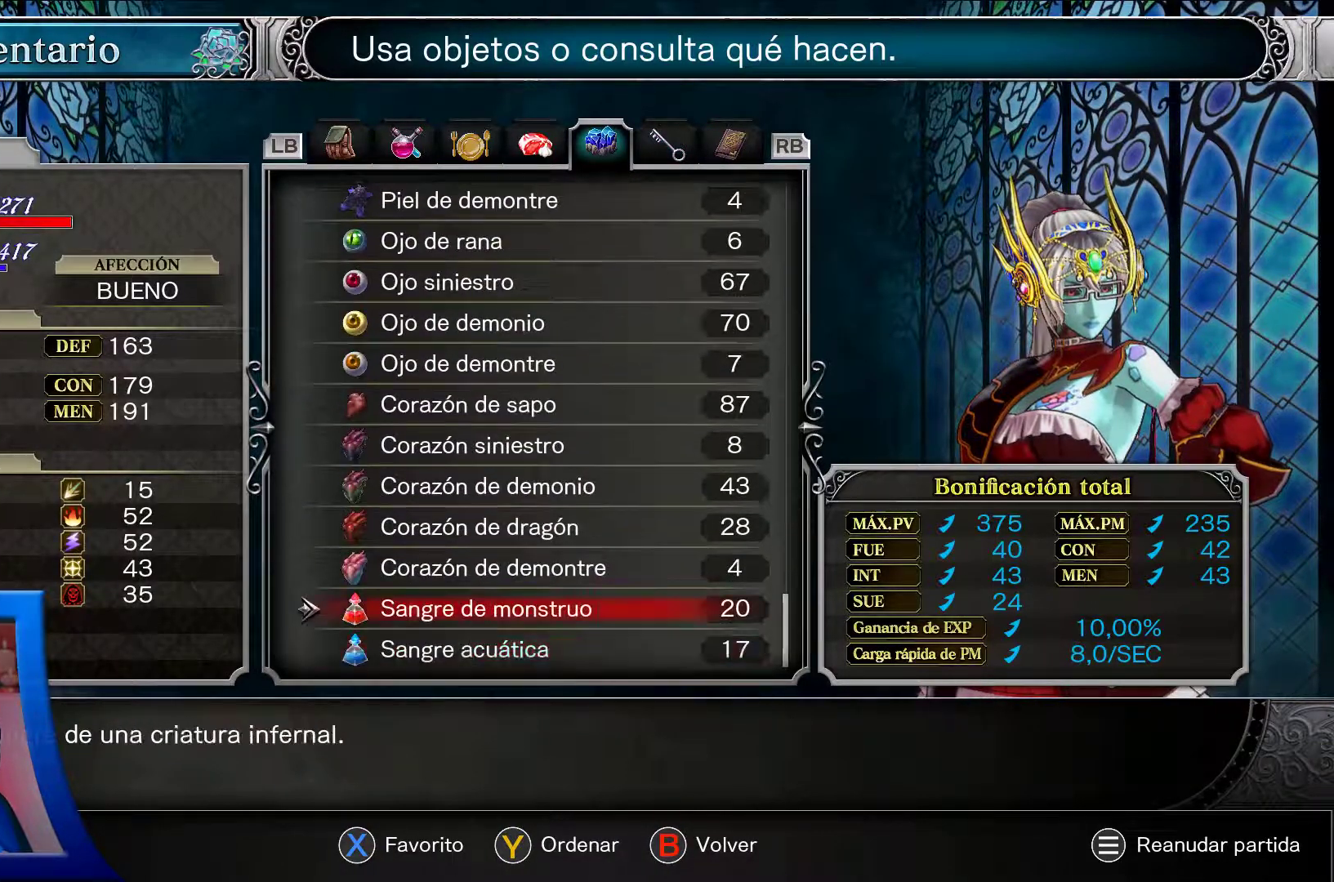
{"dt_ms": 500, "buttons": ["DPAD_UP"], "left_stick": "center", "right_stick": "center", "events": [[100, "DPAD_UP", "up"], [150, "DPAD_UP", "down"]]}
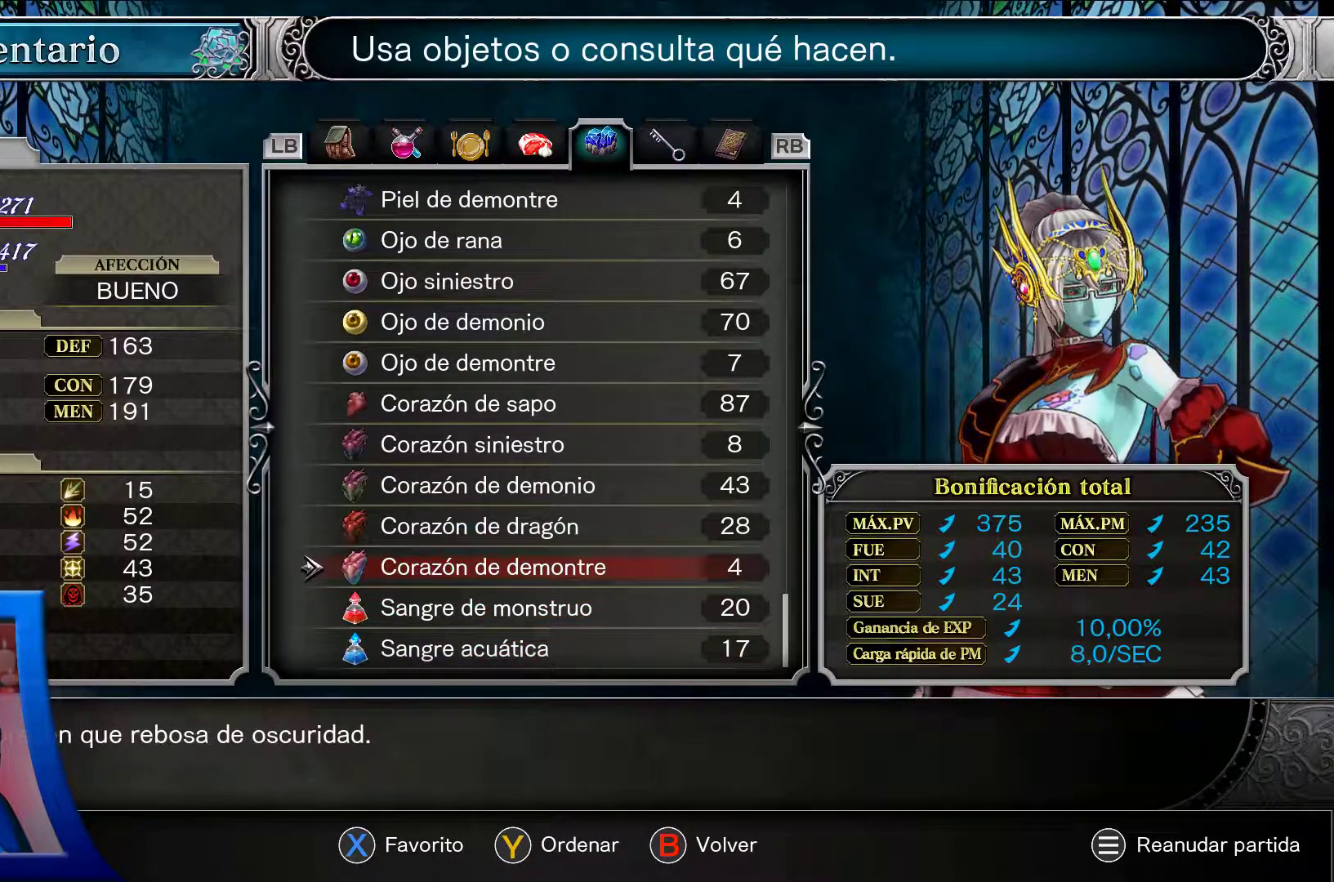
{"dt_ms": 500, "buttons": ["DPAD_UP"], "left_stick": "center", "right_stick": "center", "events": []}
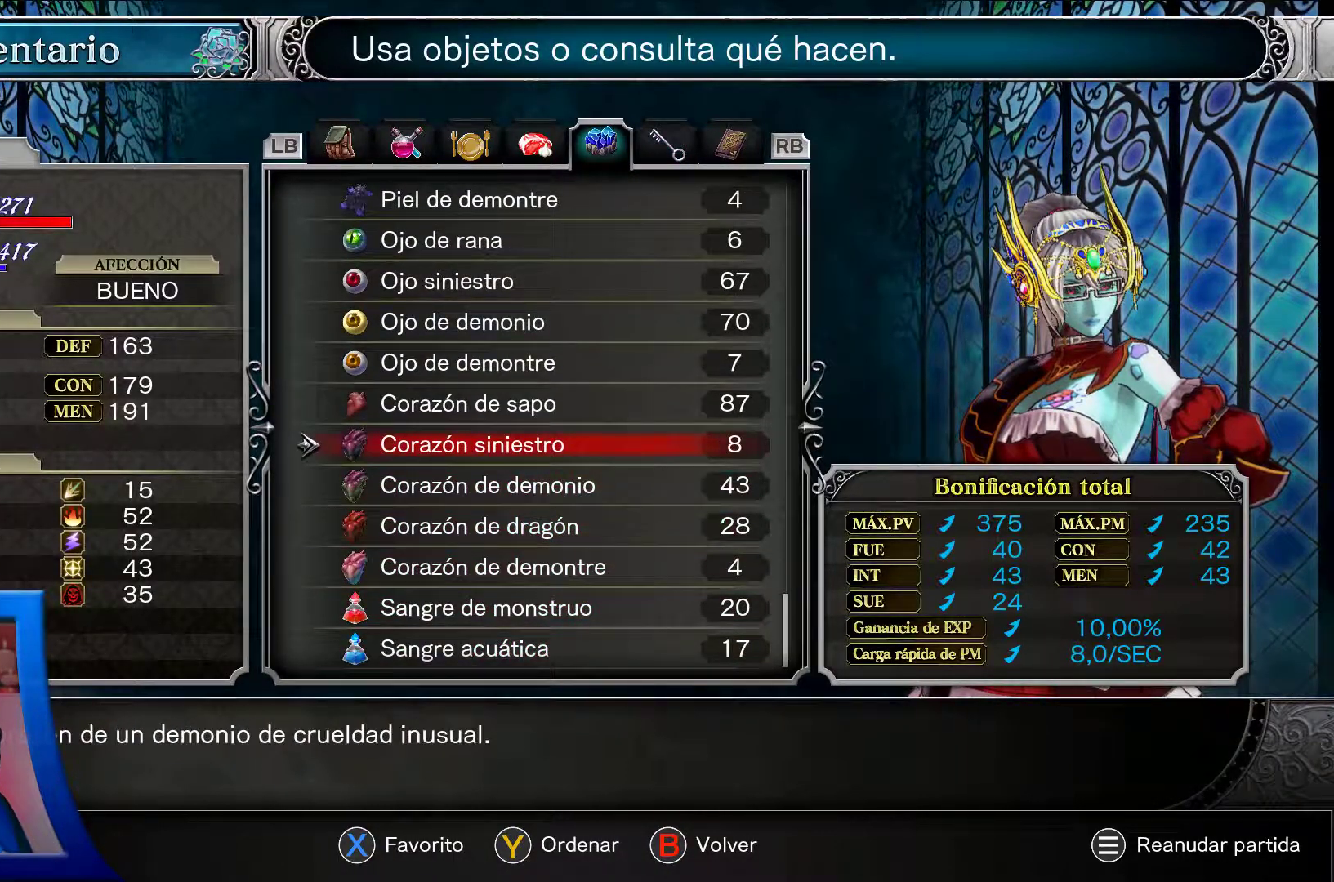
{"dt_ms": 500, "buttons": ["DPAD_UP"], "left_stick": "center", "right_stick": "center", "events": []}
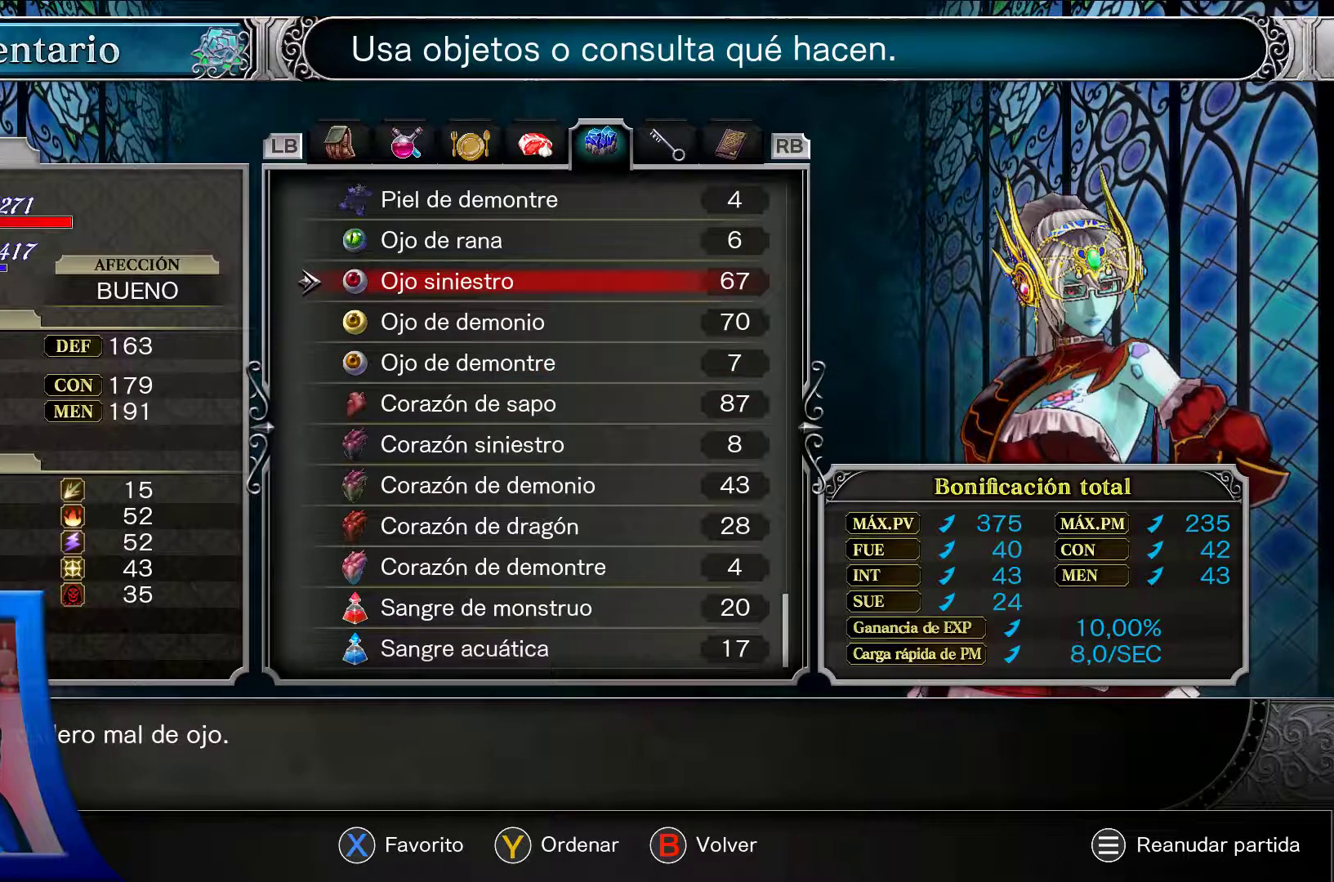
{"dt_ms": 500, "buttons": ["DPAD_UP"], "left_stick": "center", "right_stick": "center", "events": []}
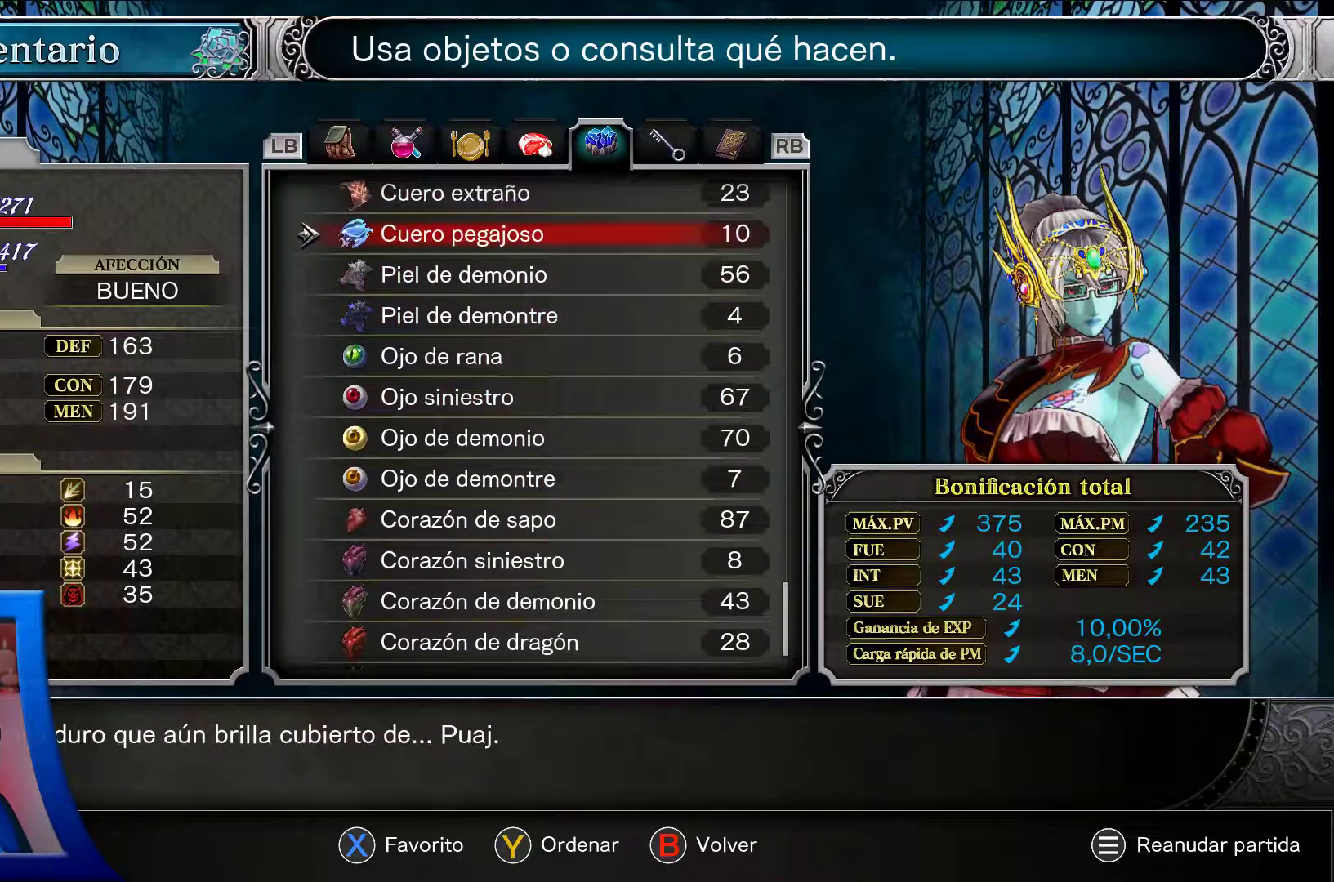
{"dt_ms": 500, "buttons": ["DPAD_UP"], "left_stick": "center", "right_stick": "center", "events": []}
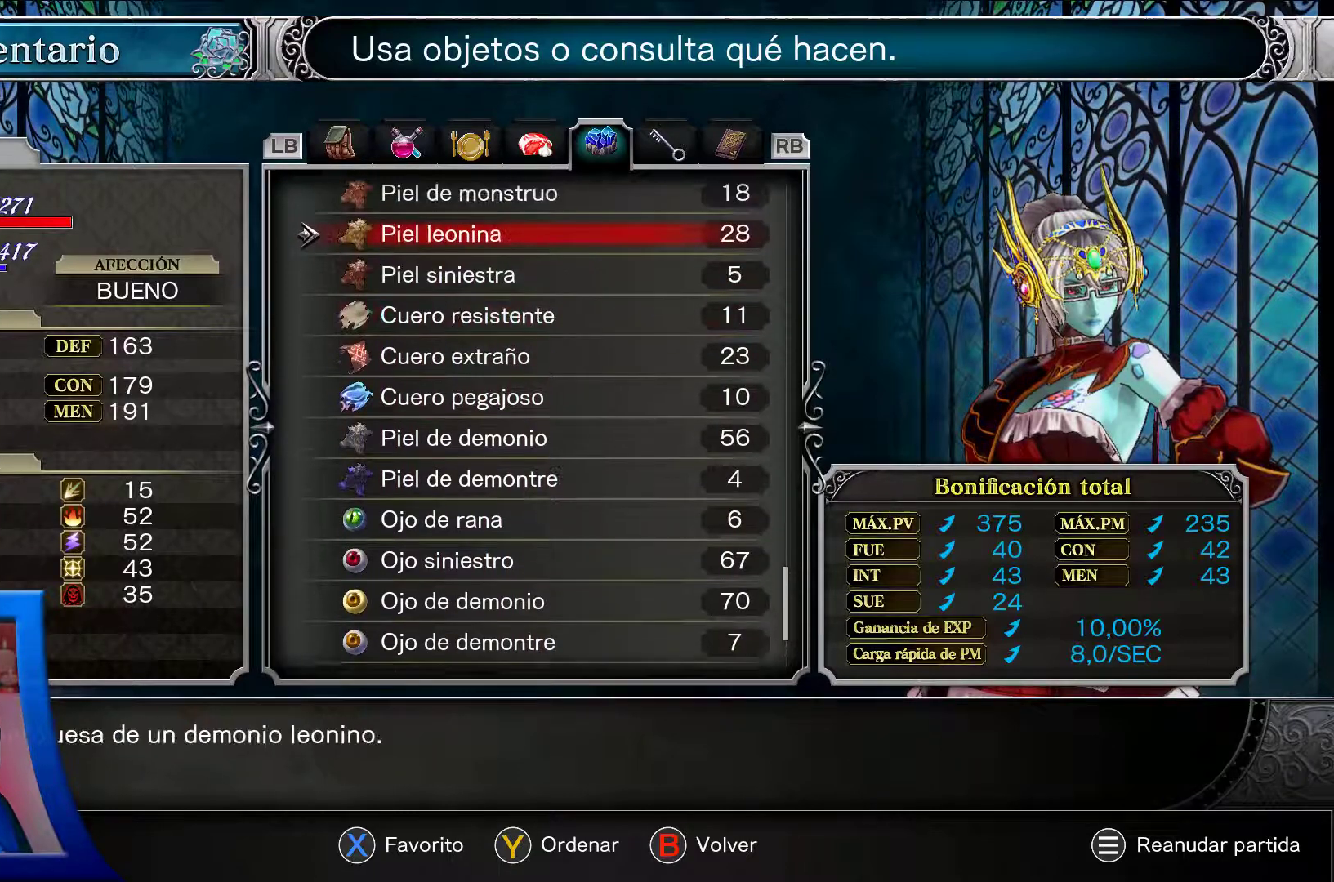
{"dt_ms": 500, "buttons": [], "left_stick": "center", "right_stick": "center", "events": [[33, "DPAD_UP", "up"]]}
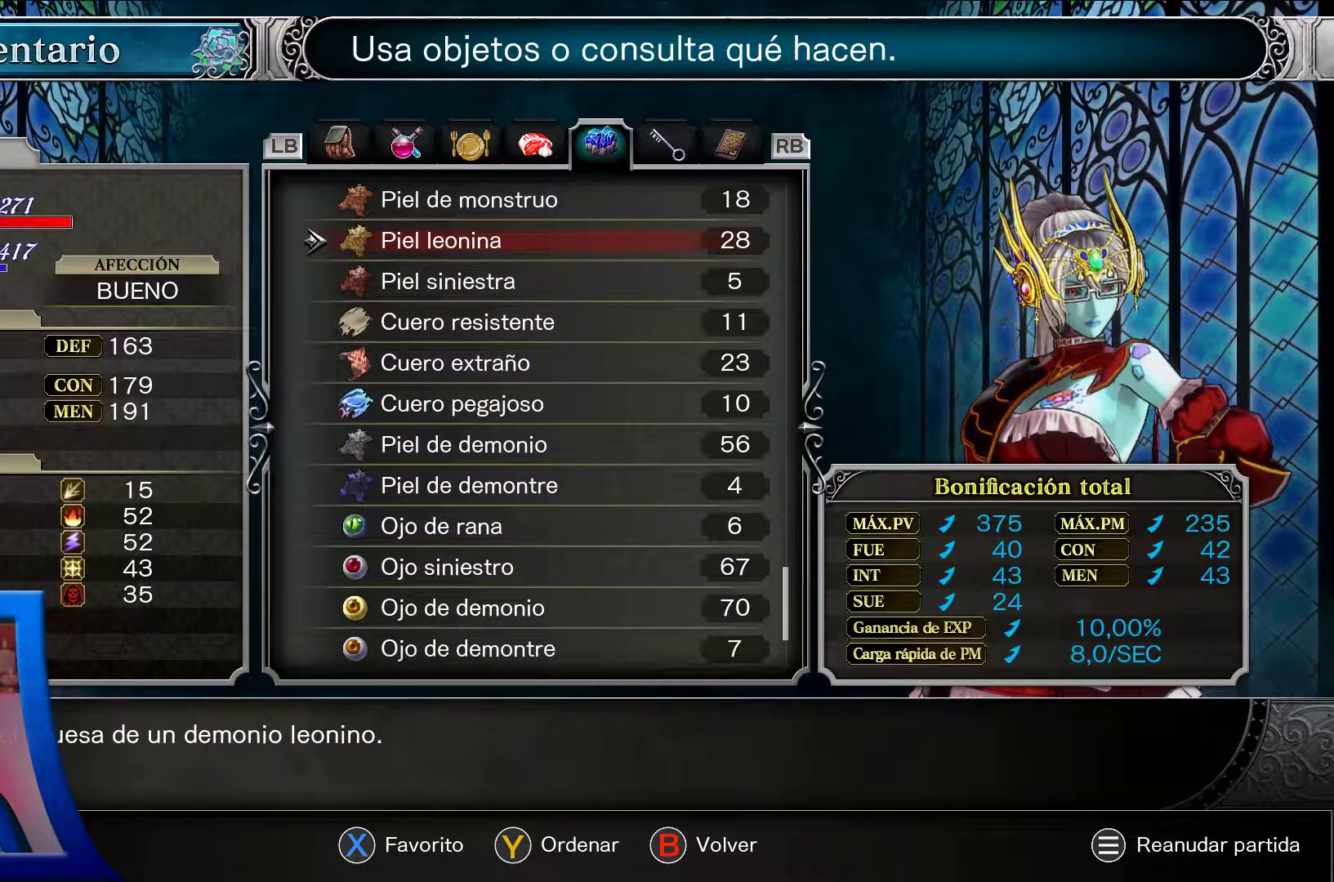
{"dt_ms": 500, "buttons": [], "left_stick": "center", "right_stick": "center", "events": []}
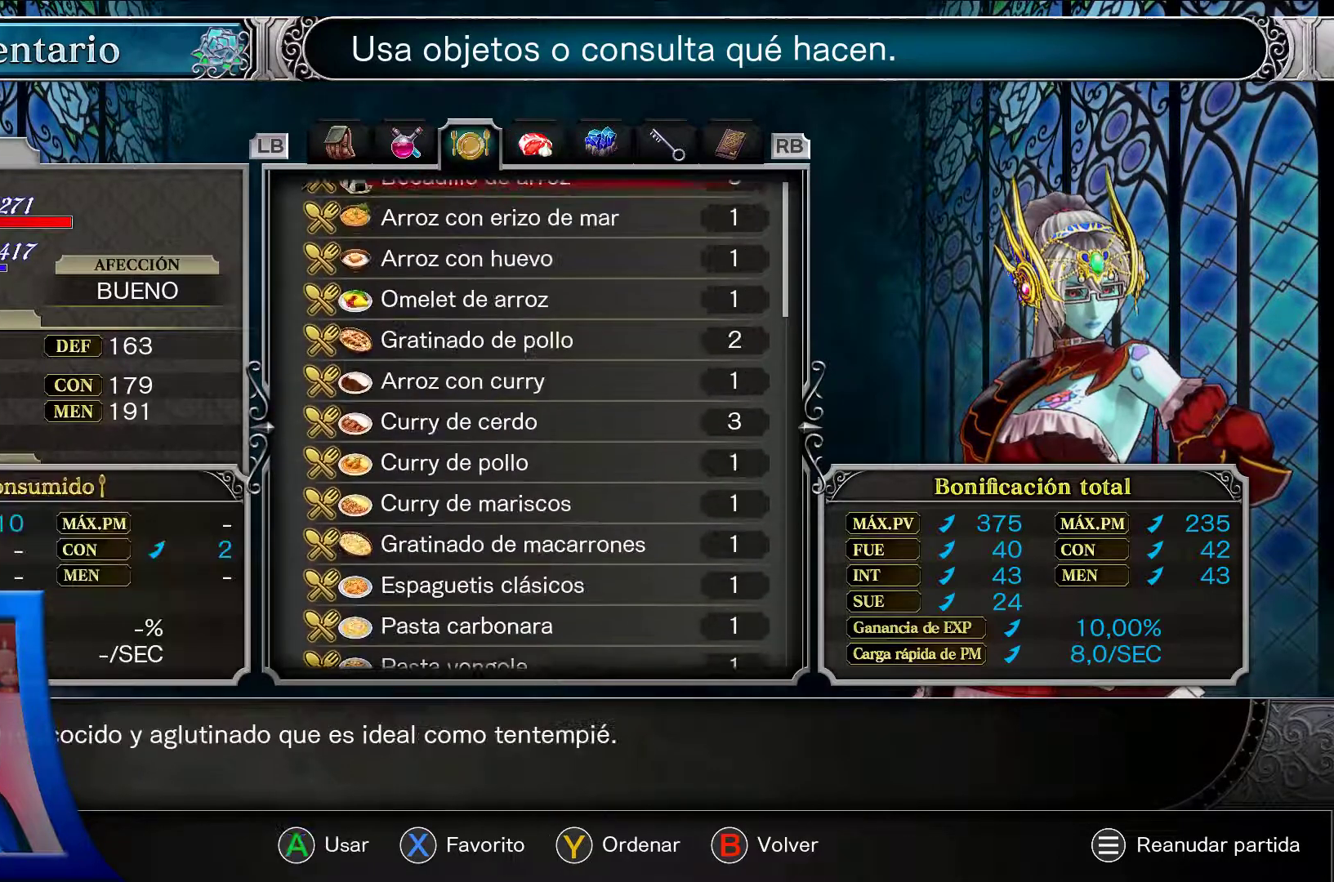
{"dt_ms": 500, "buttons": [], "left_stick": "center", "right_stick": "center", "events": []}
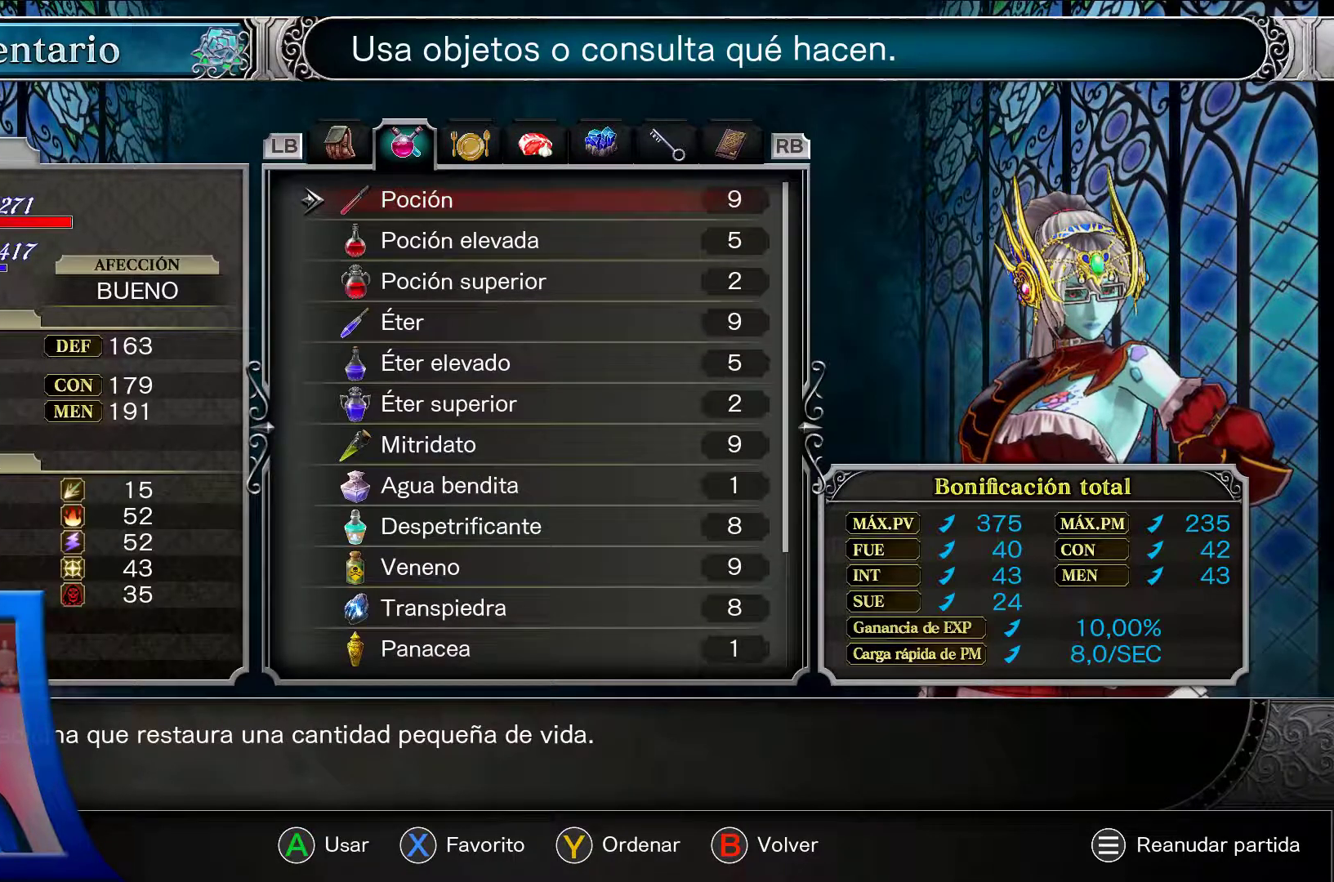
{"dt_ms": 500, "buttons": ["DPAD_DOWN"], "left_stick": "center", "right_stick": "center", "events": [[67, "DPAD_DOWN", "down"]]}
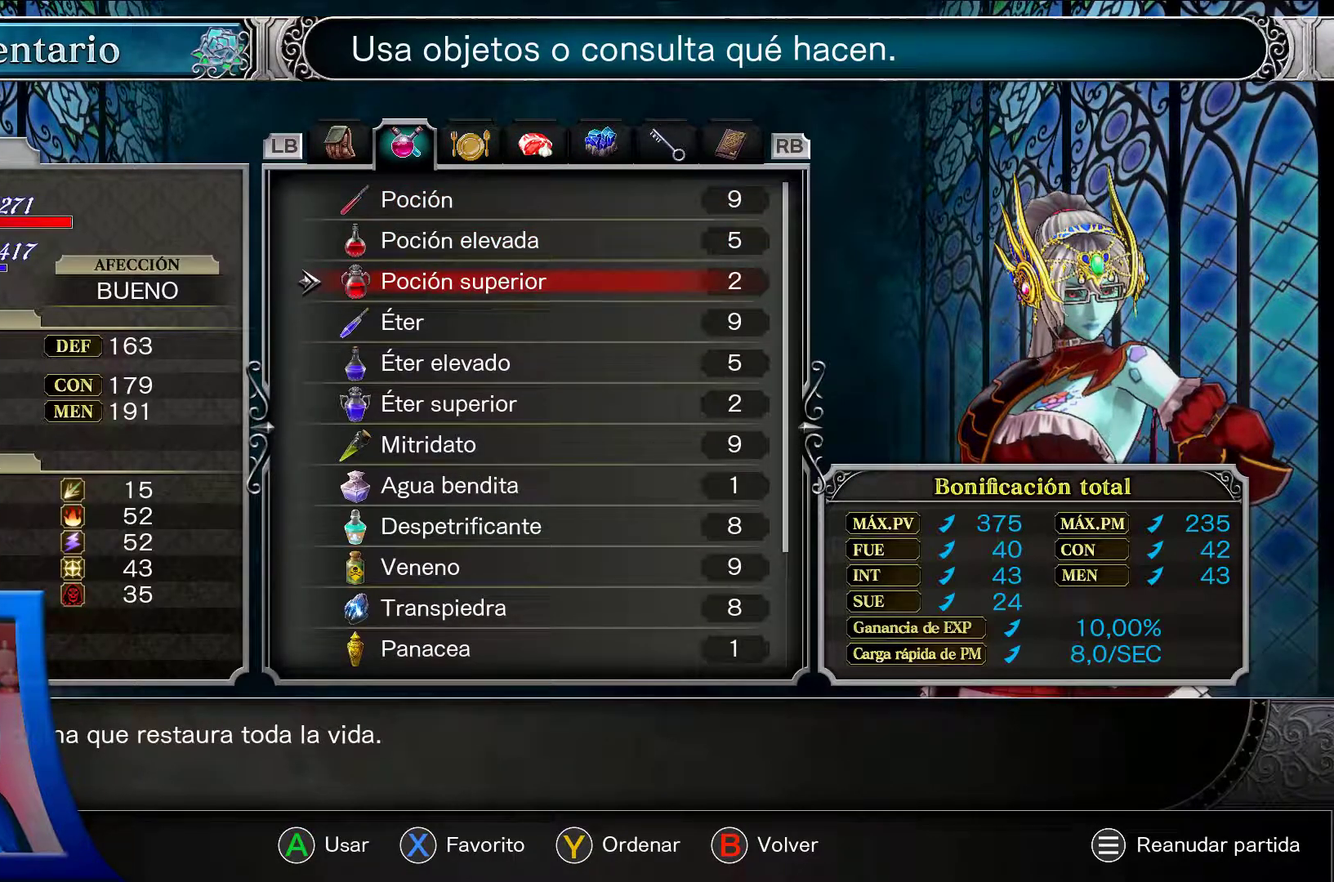
{"dt_ms": 500, "buttons": ["DPAD_DOWN"], "left_stick": "center", "right_stick": "center", "events": []}
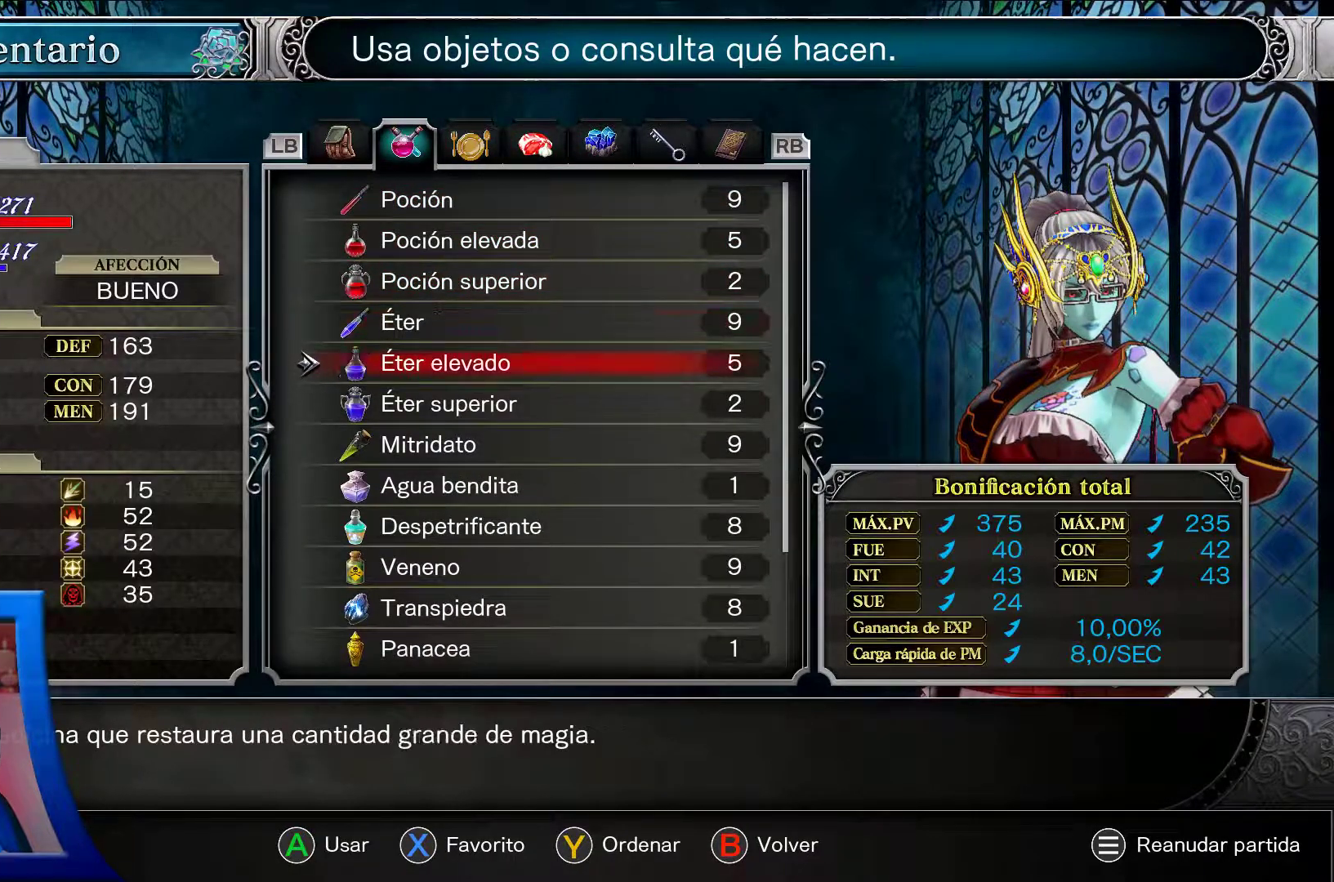
{"dt_ms": 500, "buttons": ["DPAD_DOWN"], "left_stick": "center", "right_stick": "center", "events": []}
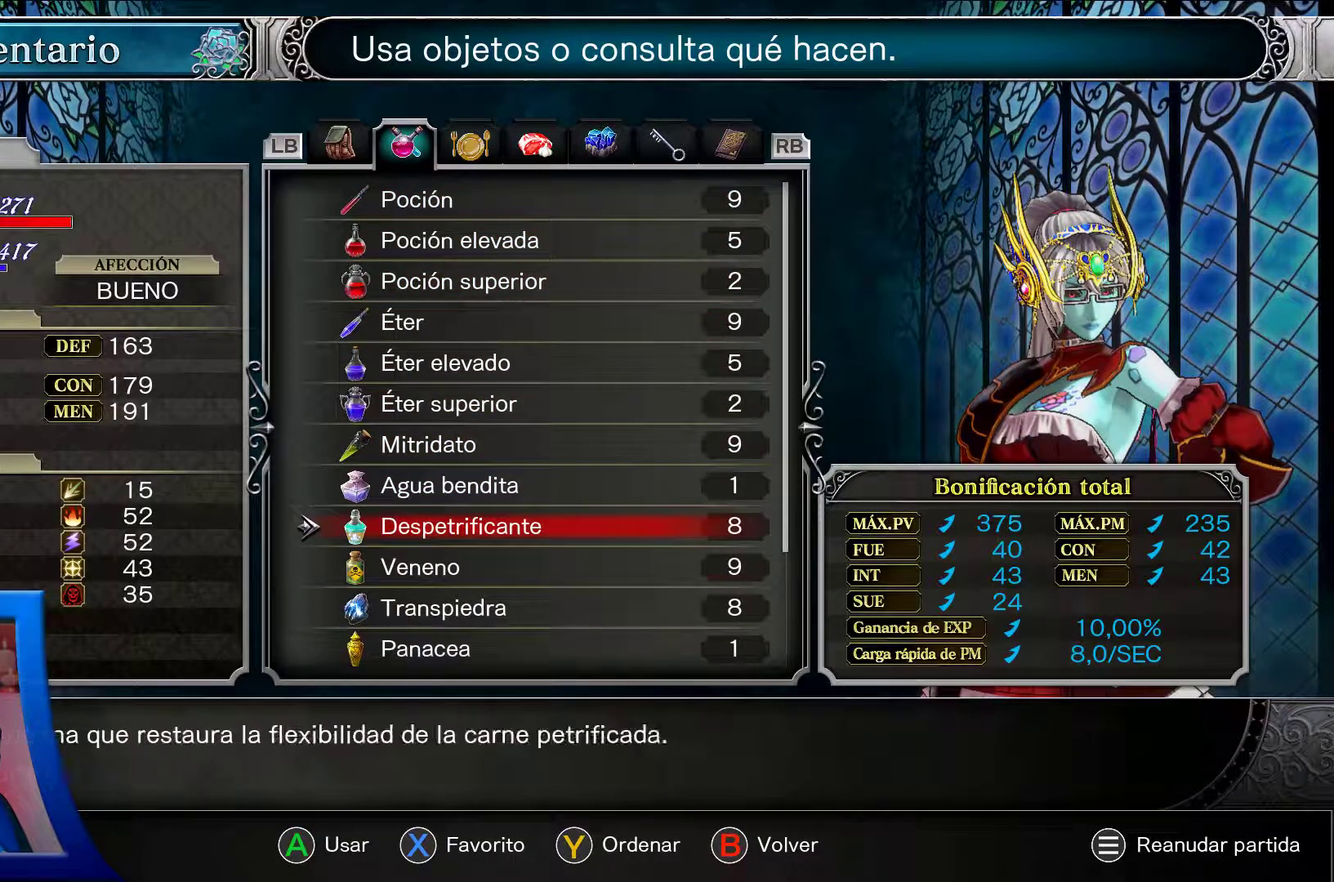
{"dt_ms": 500, "buttons": [], "left_stick": "center", "right_stick": "center", "events": [[217, "DPAD_DOWN", "up"]]}
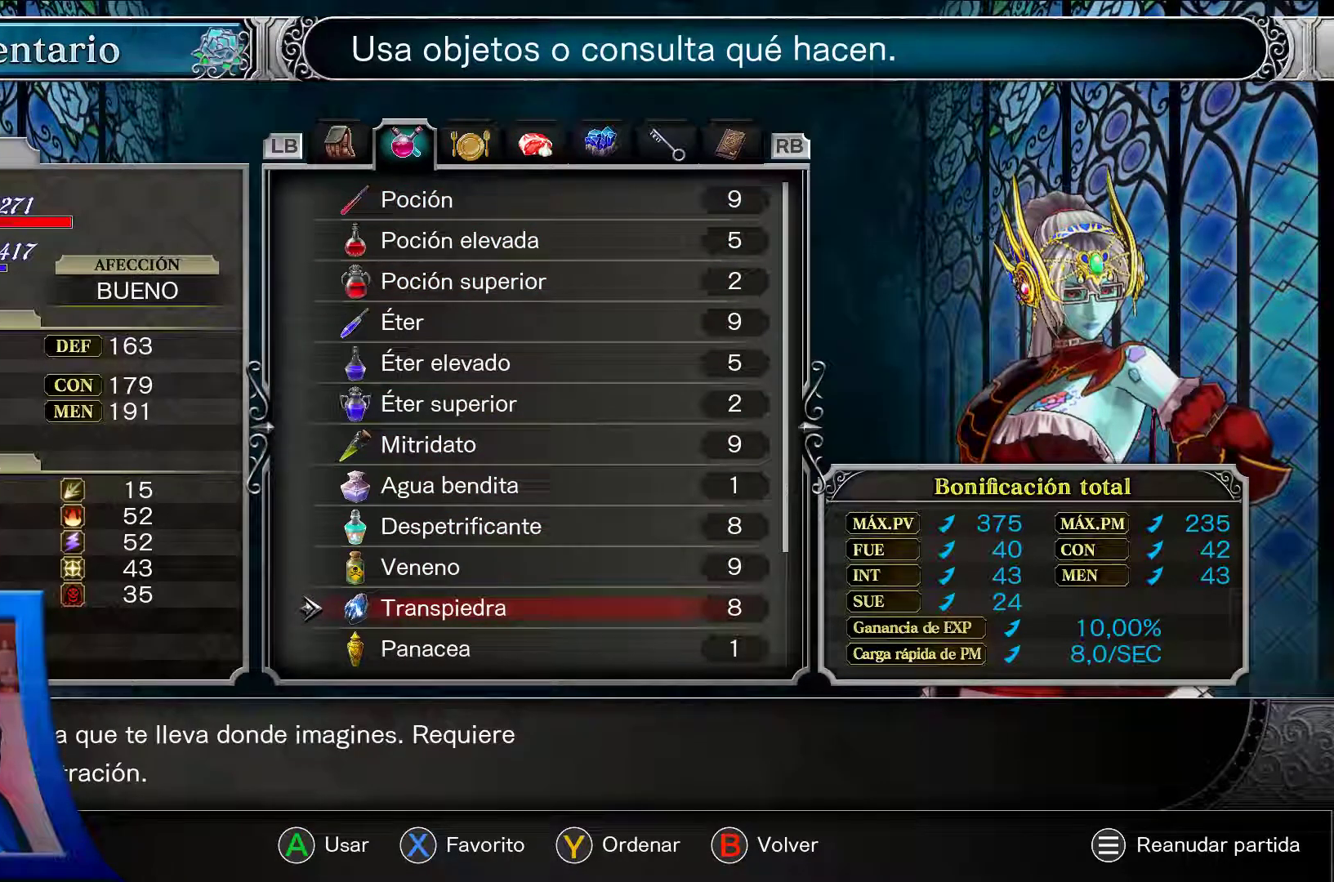
{"dt_ms": 500, "buttons": [], "left_stick": "center", "right_stick": "center", "events": [[50, "A", "down"], [183, "A", "up"]]}
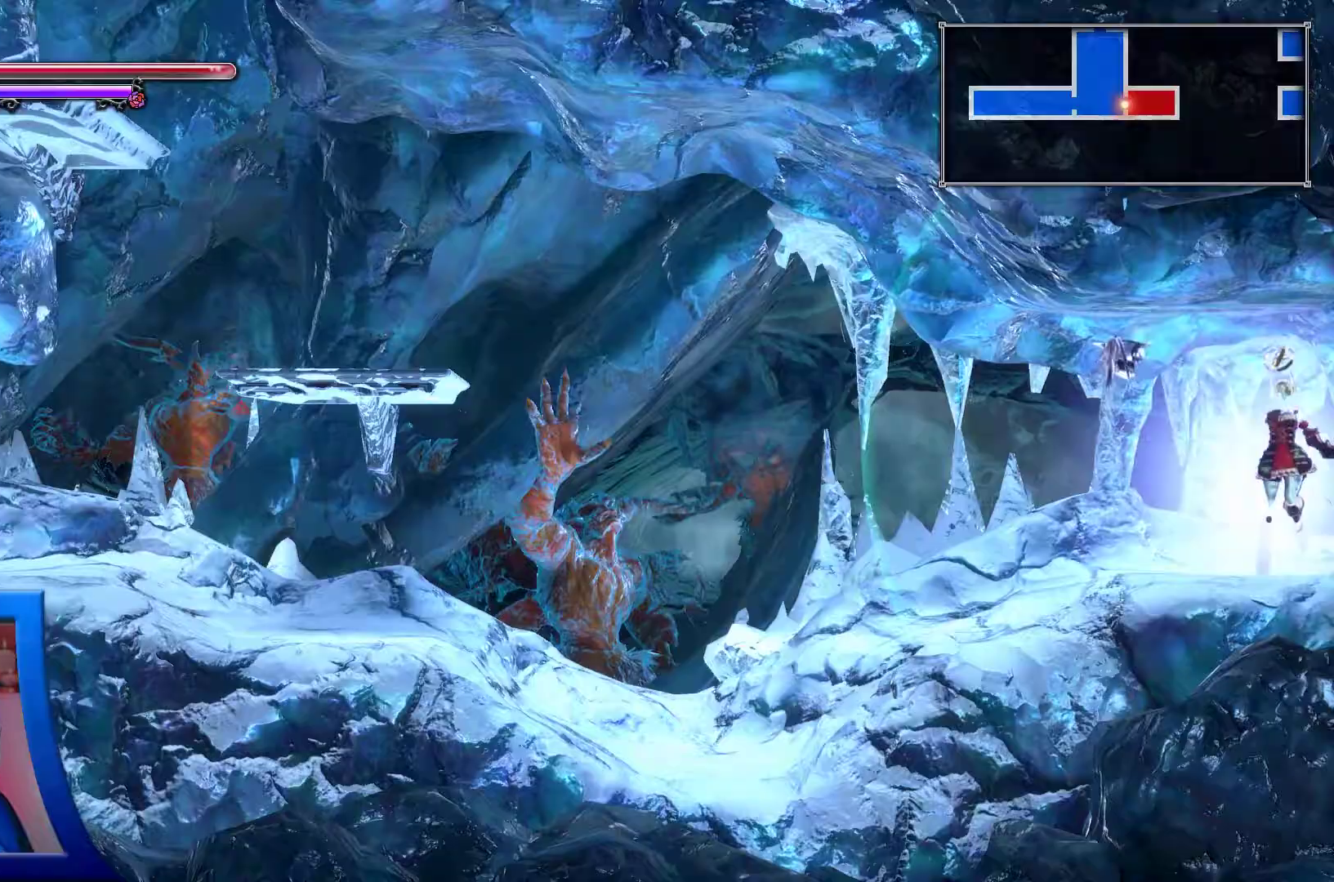
{"dt_ms": 500, "buttons": [], "left_stick": "center", "right_stick": "center", "events": []}
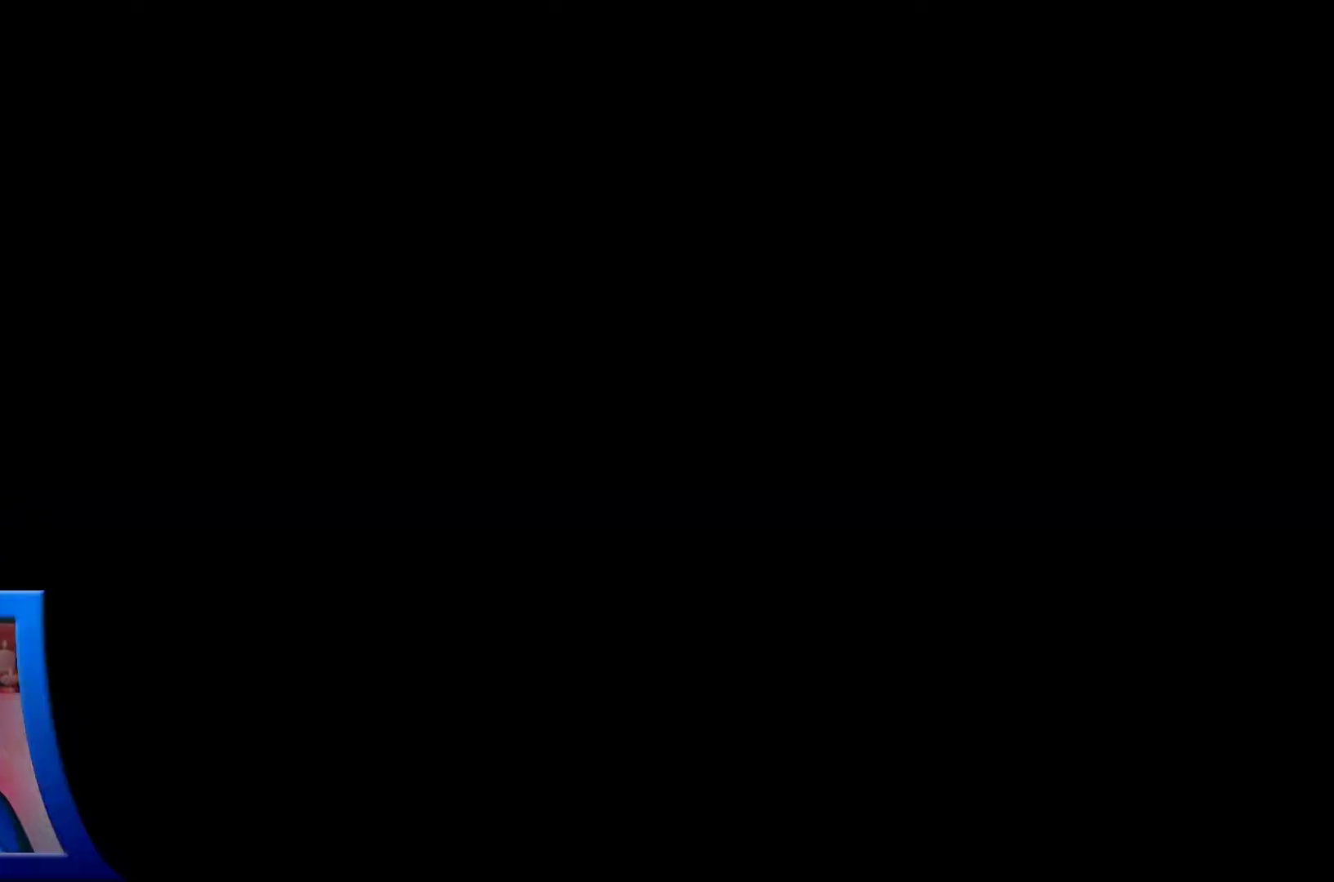
{"dt_ms": 500, "buttons": [], "left_stick": "center", "right_stick": "center", "events": []}
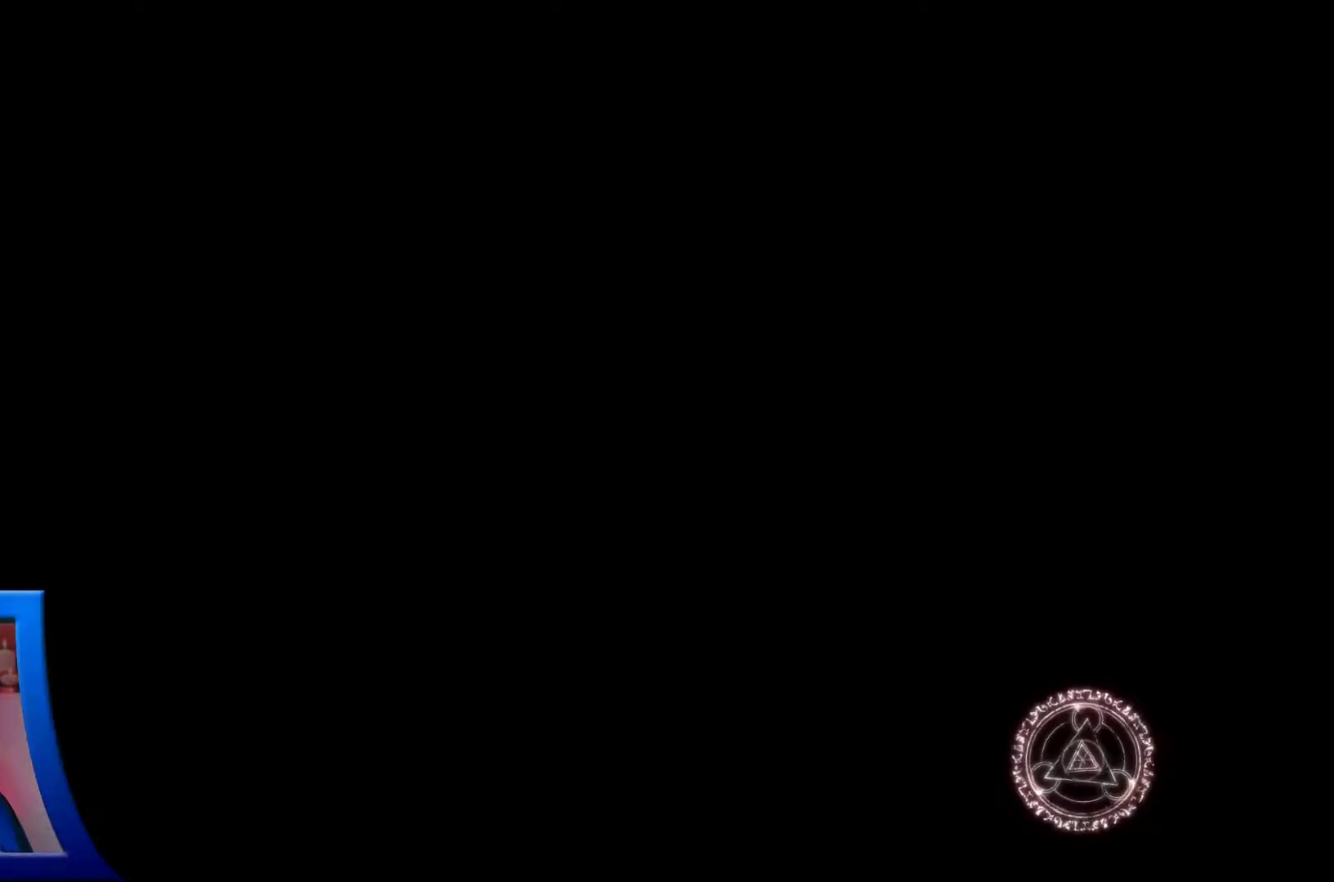
{"dt_ms": 500, "buttons": [], "left_stick": "center", "right_stick": "center", "events": []}
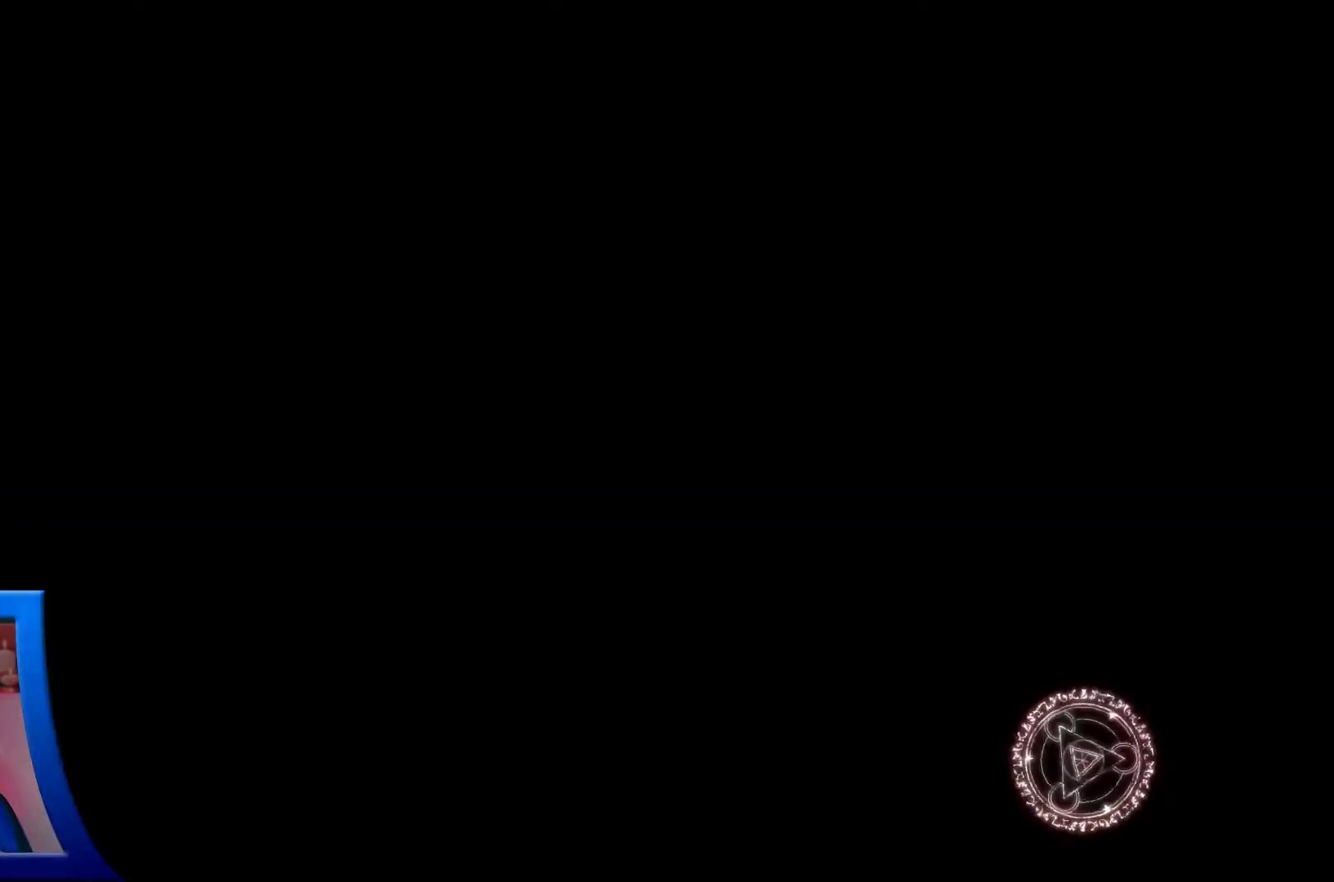
{"dt_ms": 500, "buttons": [], "left_stick": "center", "right_stick": "center", "events": []}
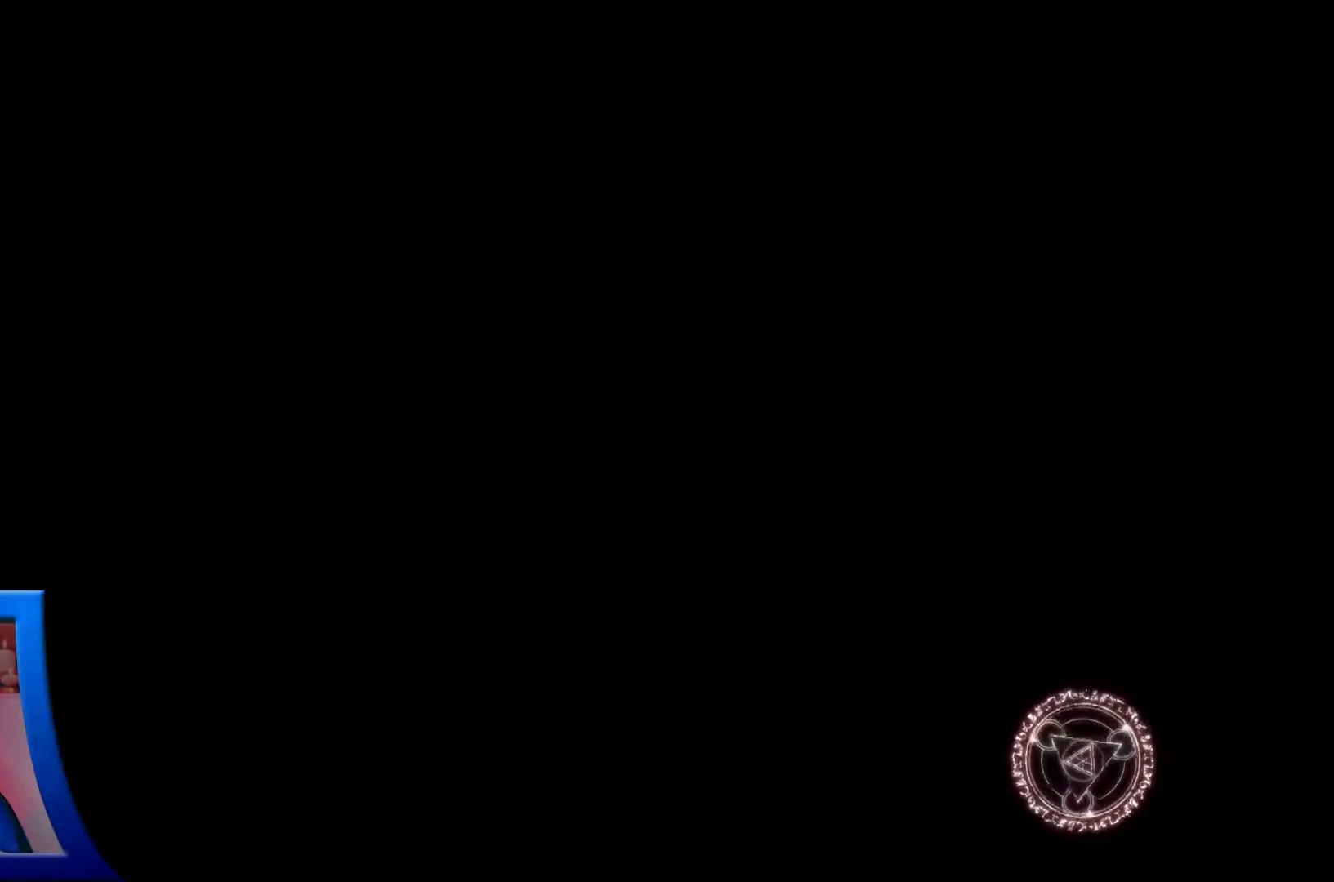
{"dt_ms": 500, "buttons": [], "left_stick": "center", "right_stick": "center", "events": []}
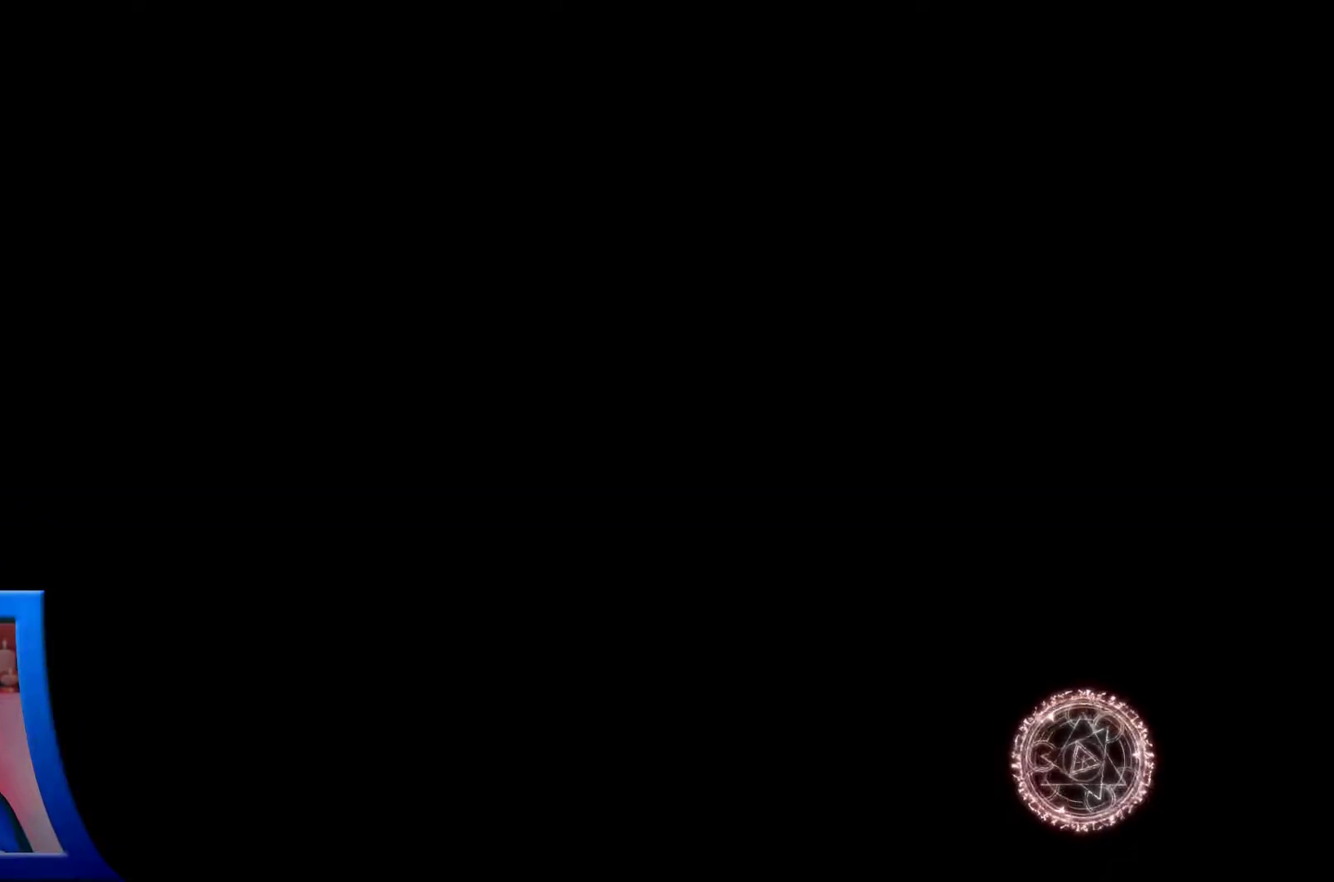
{"dt_ms": 500, "buttons": [], "left_stick": "center", "right_stick": "center", "events": []}
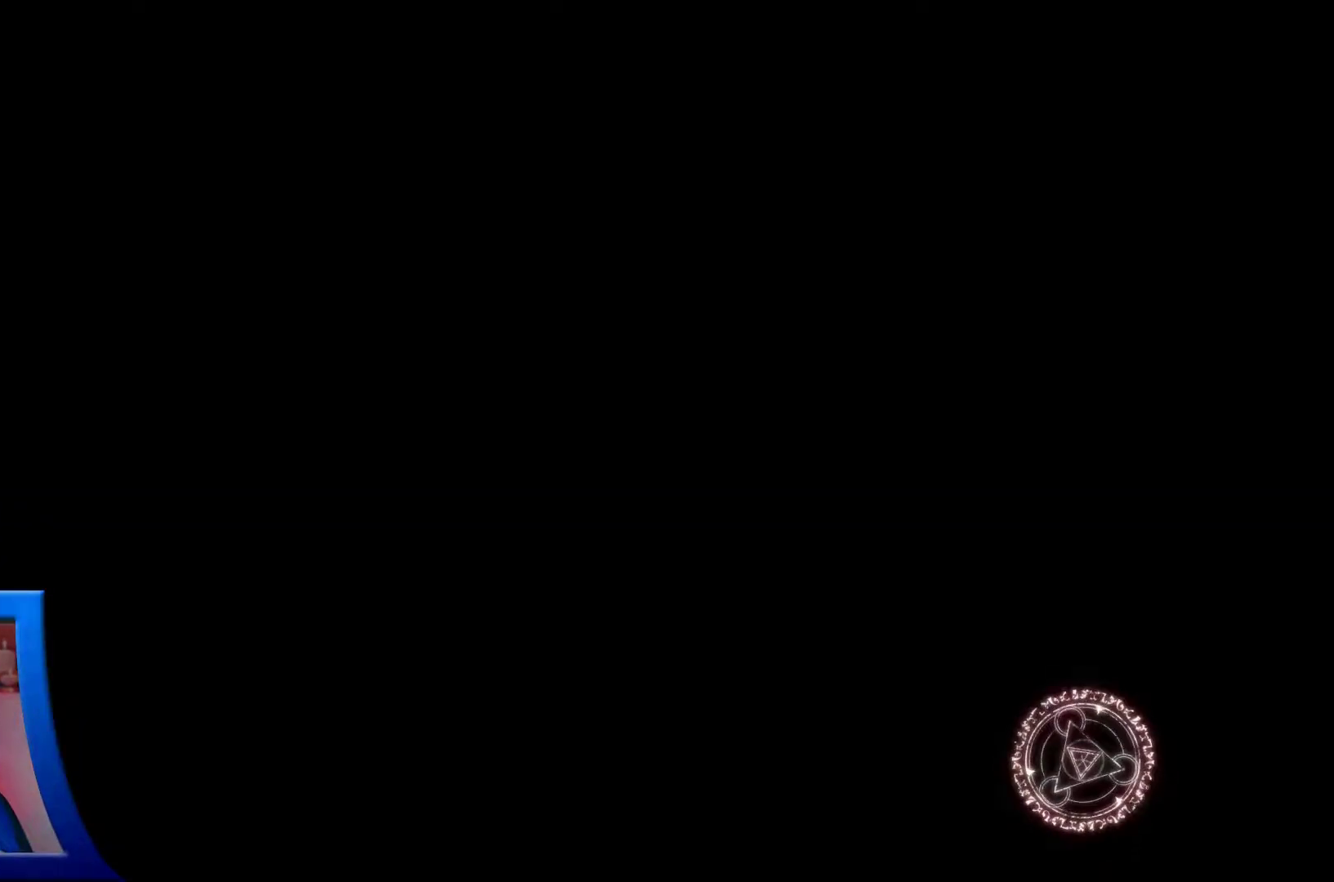
{"dt_ms": 1000, "buttons": [], "left_stick": "center", "right_stick": "center"}